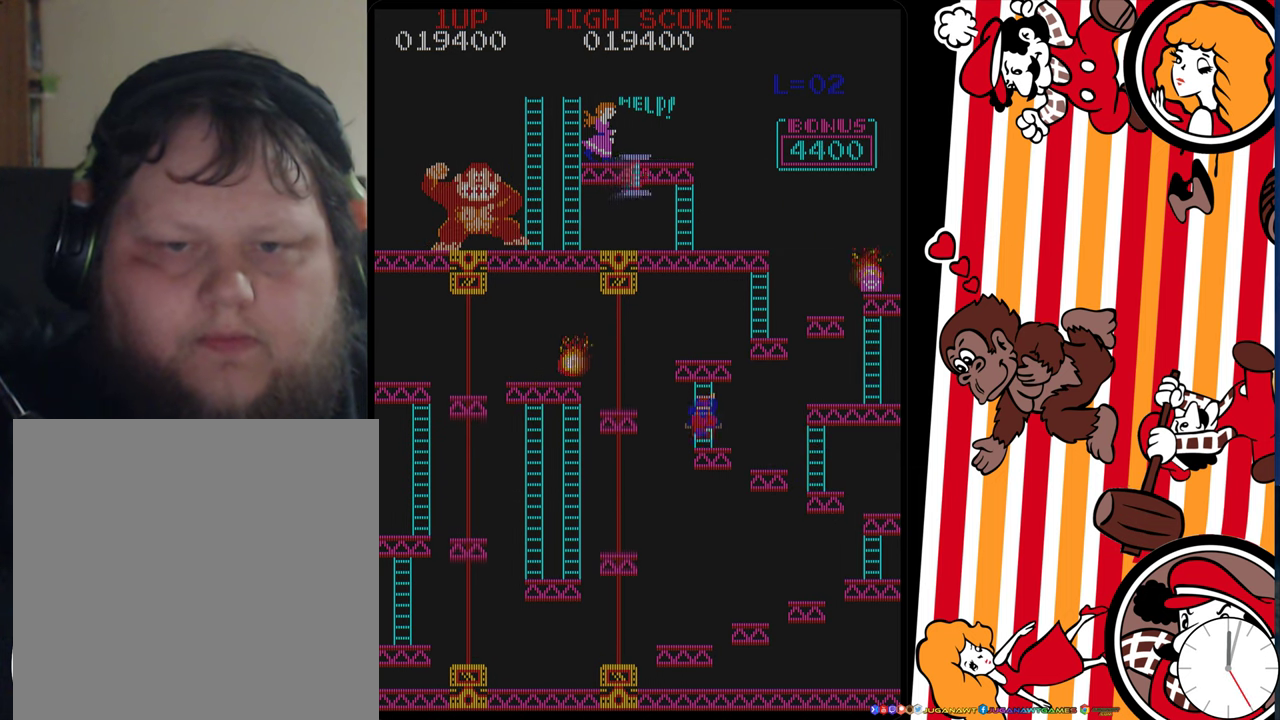
Gameplay with a controller (Xbox layout); each line is a JSON object with the inputs held at the frame after it (dt_ms = milliseconds from this image to that frame). "events" lists button and stick changes between this image and that frame as [ms after this image, input, new state], when the widget could be followed in between. Not read: L3 R3 left_stick right_stick.
{"dt_ms": 500, "buttons": ["DPAD_UP"], "events": [[67, "DPAD_LEFT", "up"]]}
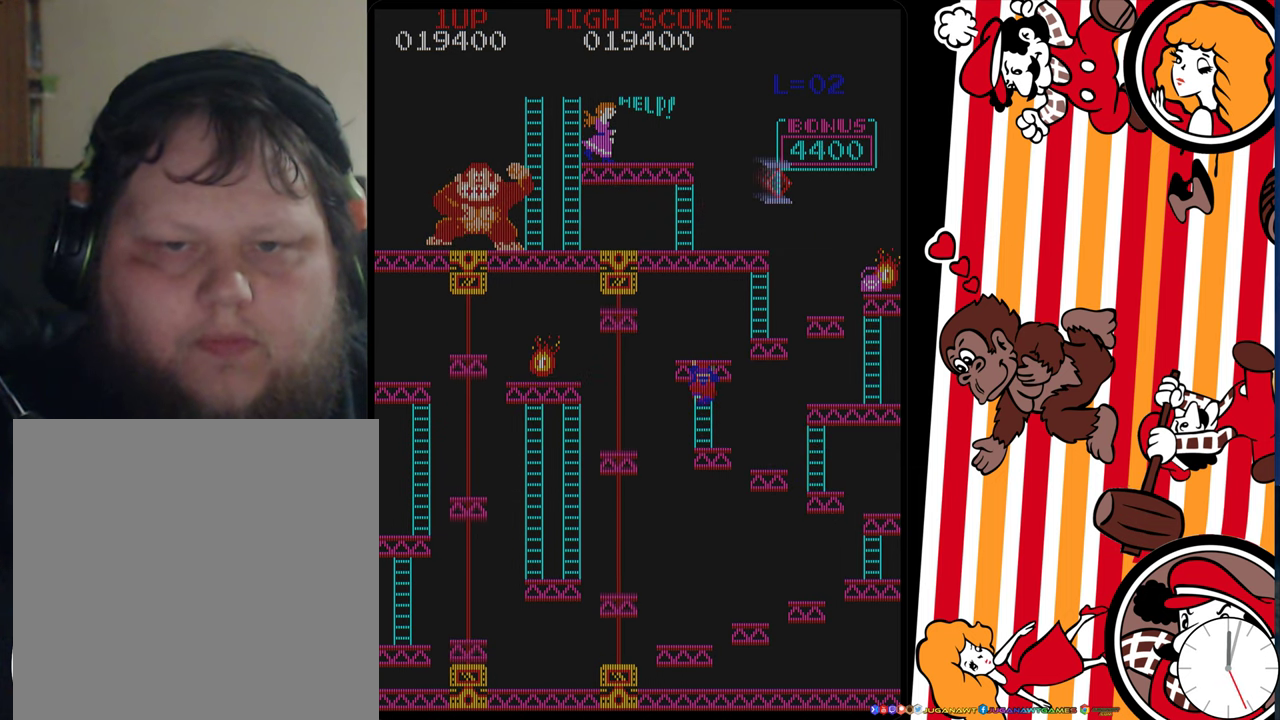
{"dt_ms": 500, "buttons": ["DPAD_UP"], "events": []}
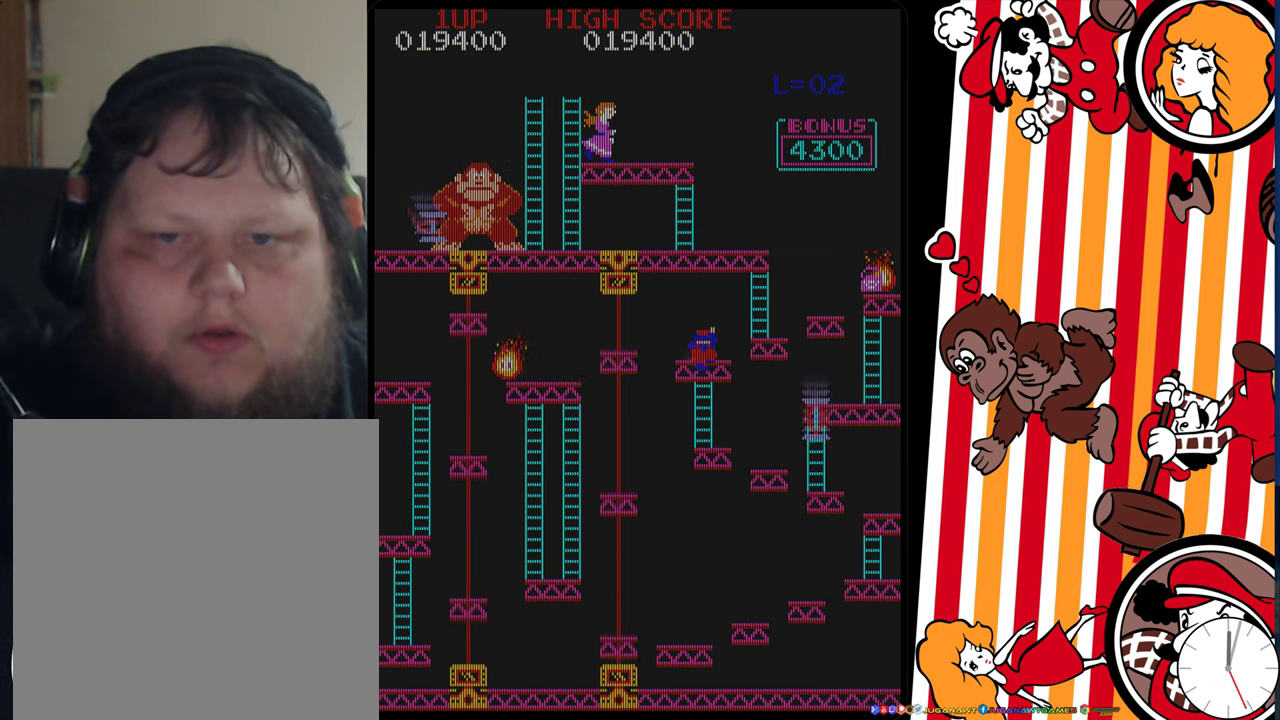
{"dt_ms": 400, "buttons": [], "events": [[367, "DPAD_UP", "up"]]}
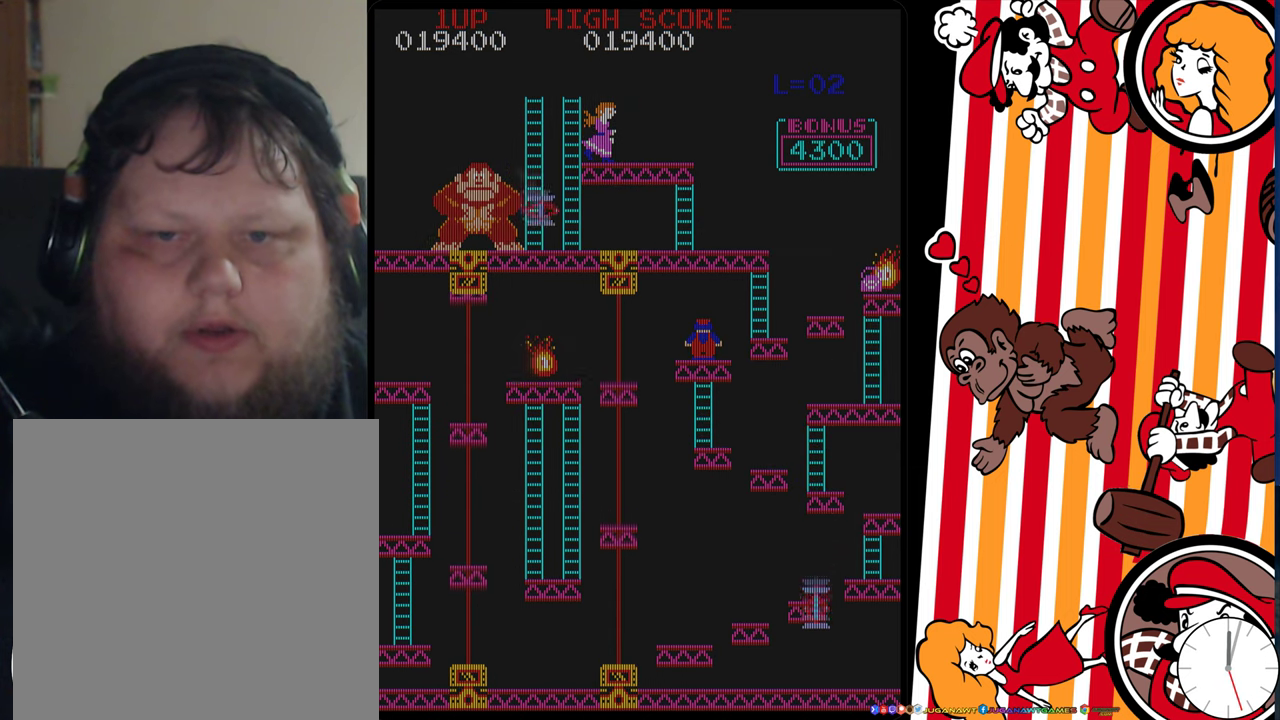
{"dt_ms": 200, "buttons": [], "events": [[100, "DPAD_RIGHT", "down"], [167, "DPAD_RIGHT", "up"]]}
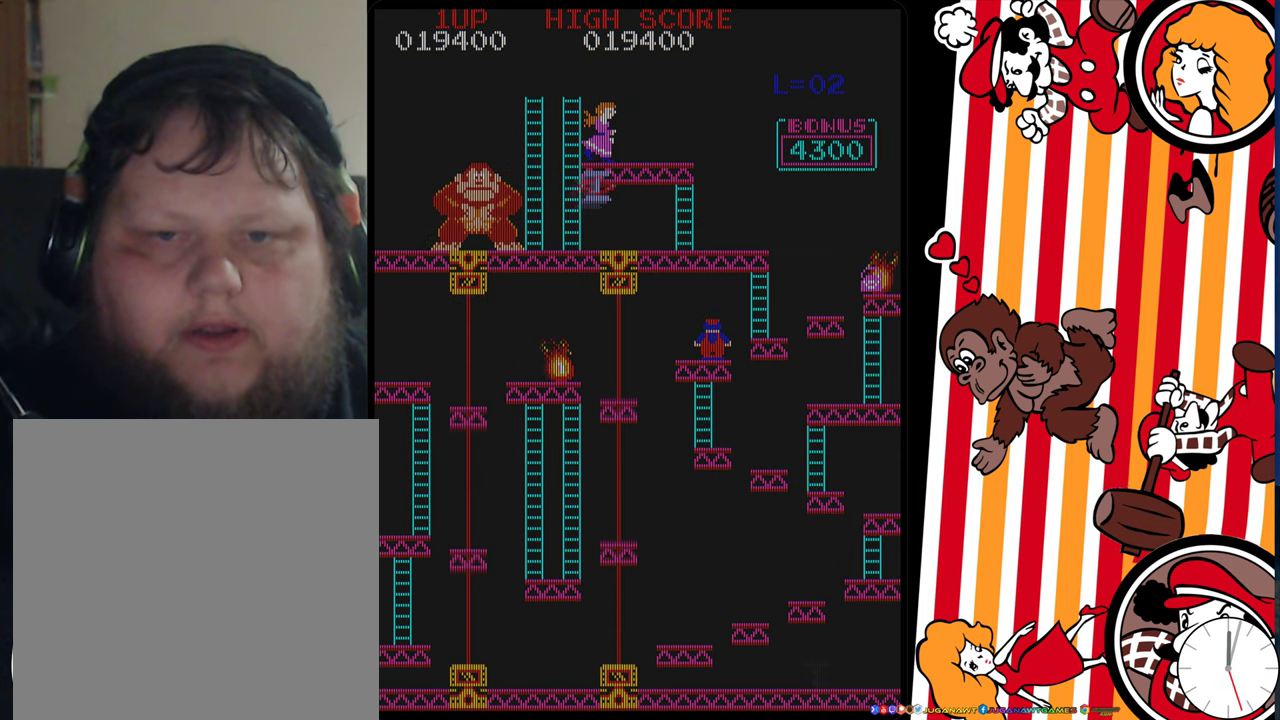
{"dt_ms": 400, "buttons": [], "events": []}
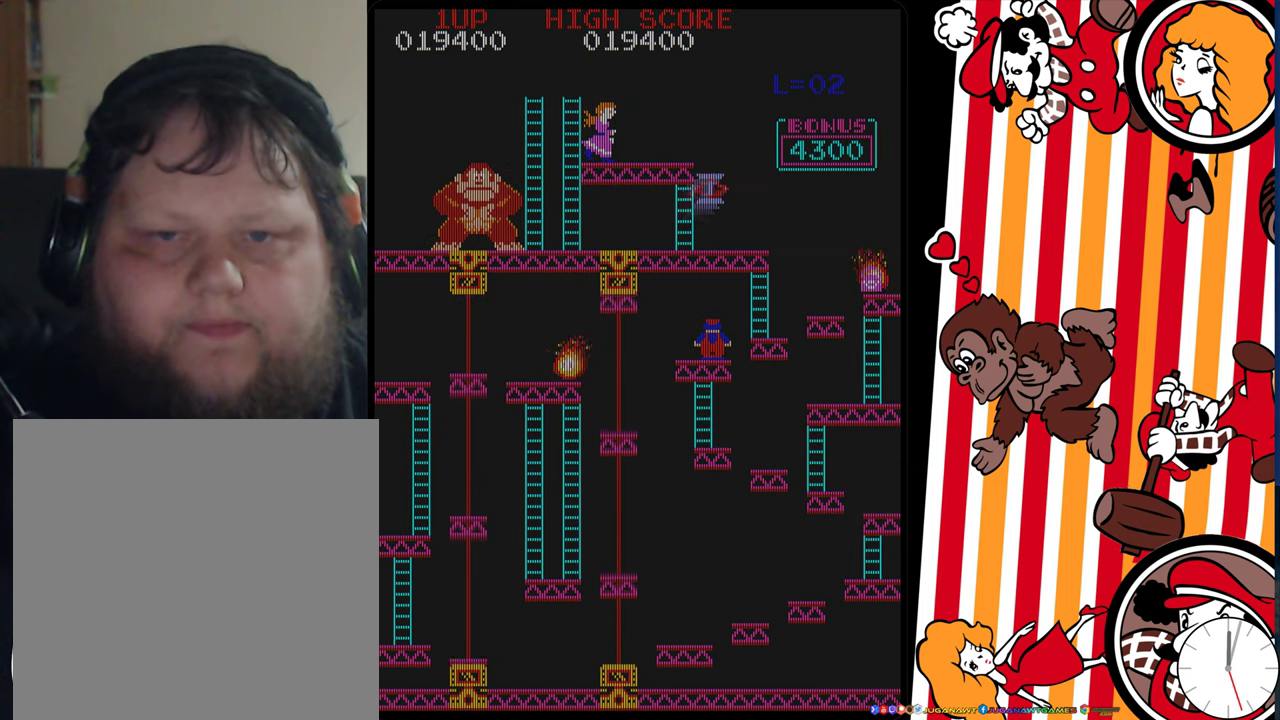
{"dt_ms": 500, "buttons": ["DPAD_RIGHT"], "events": [[267, "DPAD_RIGHT", "down"], [317, "A", "down"], [467, "A", "up"]]}
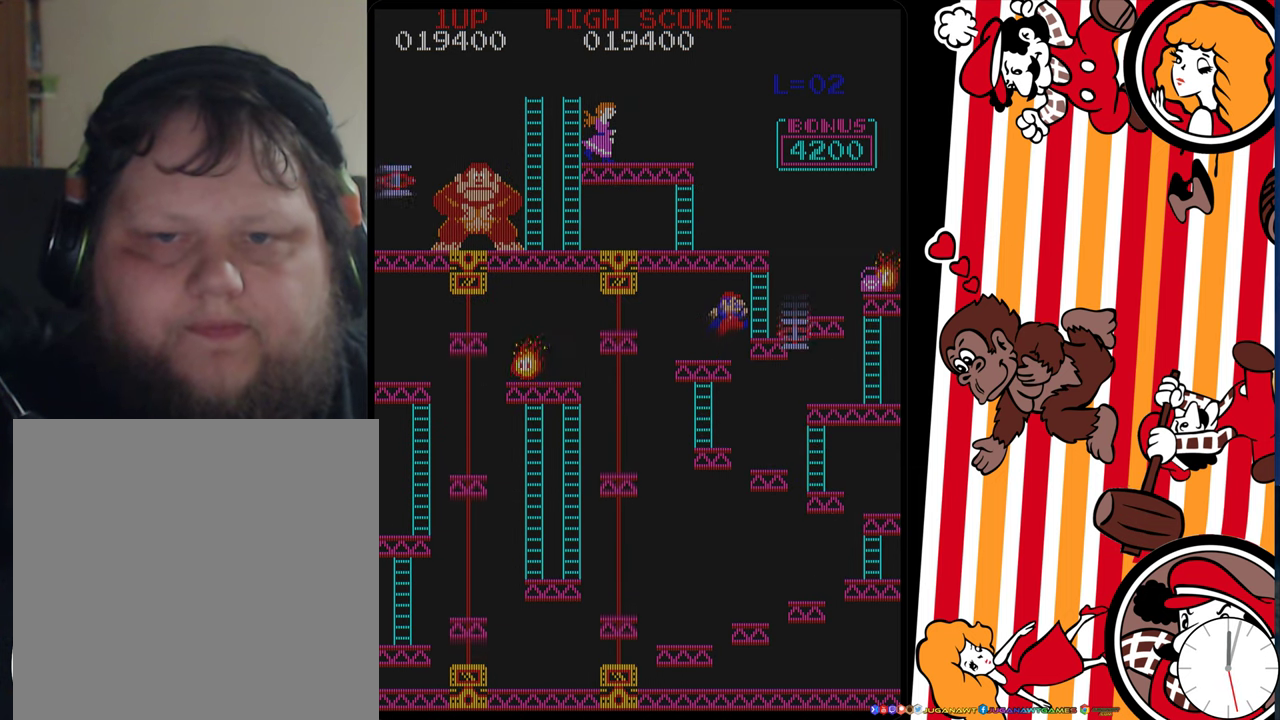
{"dt_ms": 500, "buttons": [], "events": [[317, "DPAD_RIGHT", "up"]]}
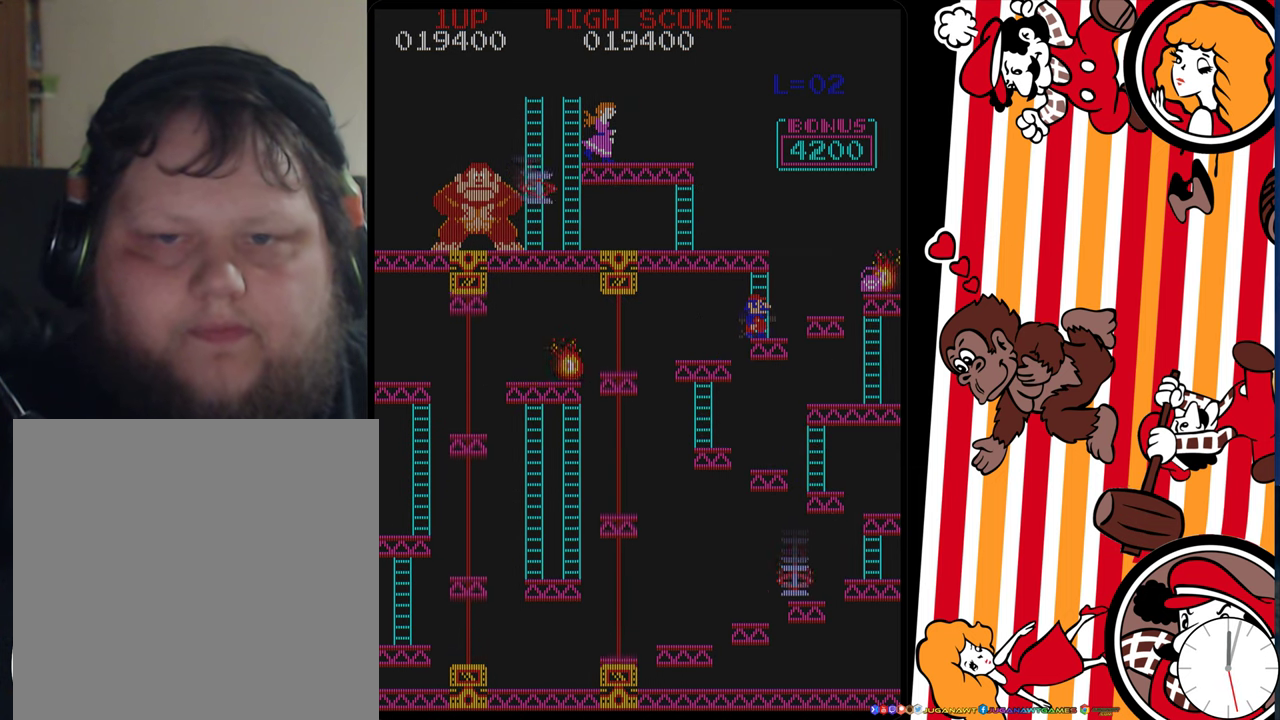
{"dt_ms": 500, "buttons": [], "events": []}
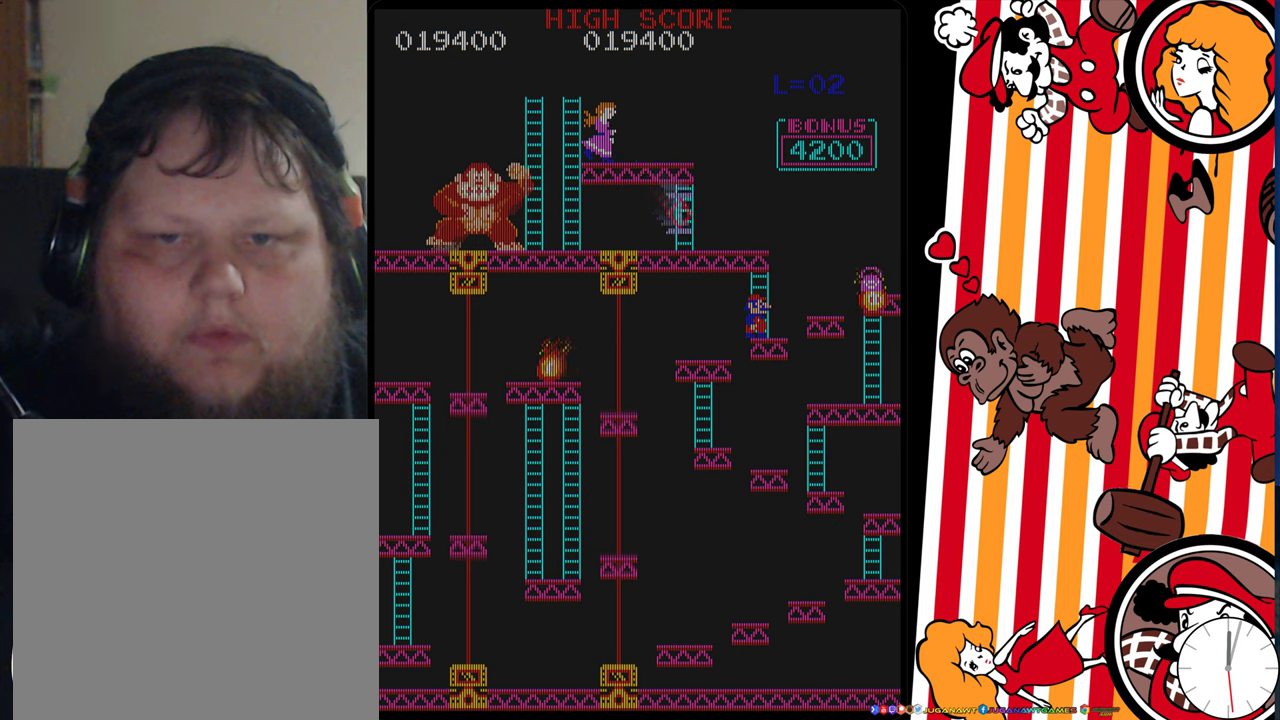
{"dt_ms": 500, "buttons": [], "events": []}
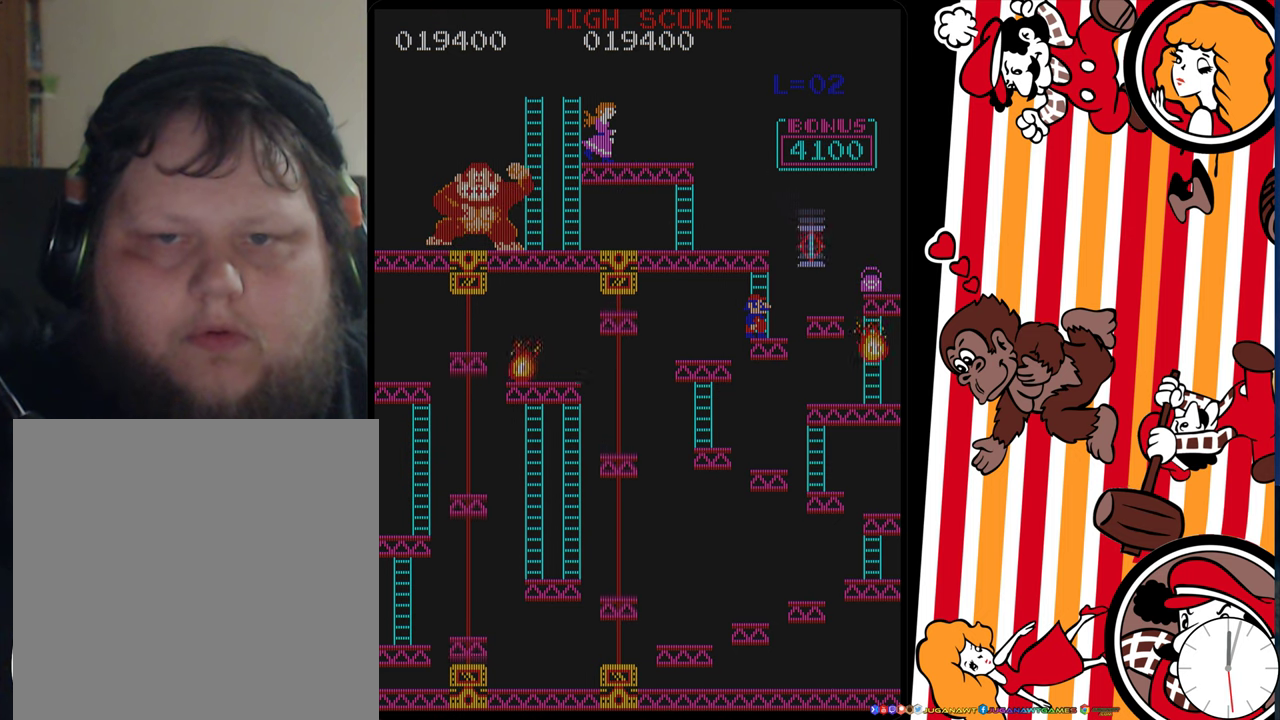
{"dt_ms": 500, "buttons": [], "events": []}
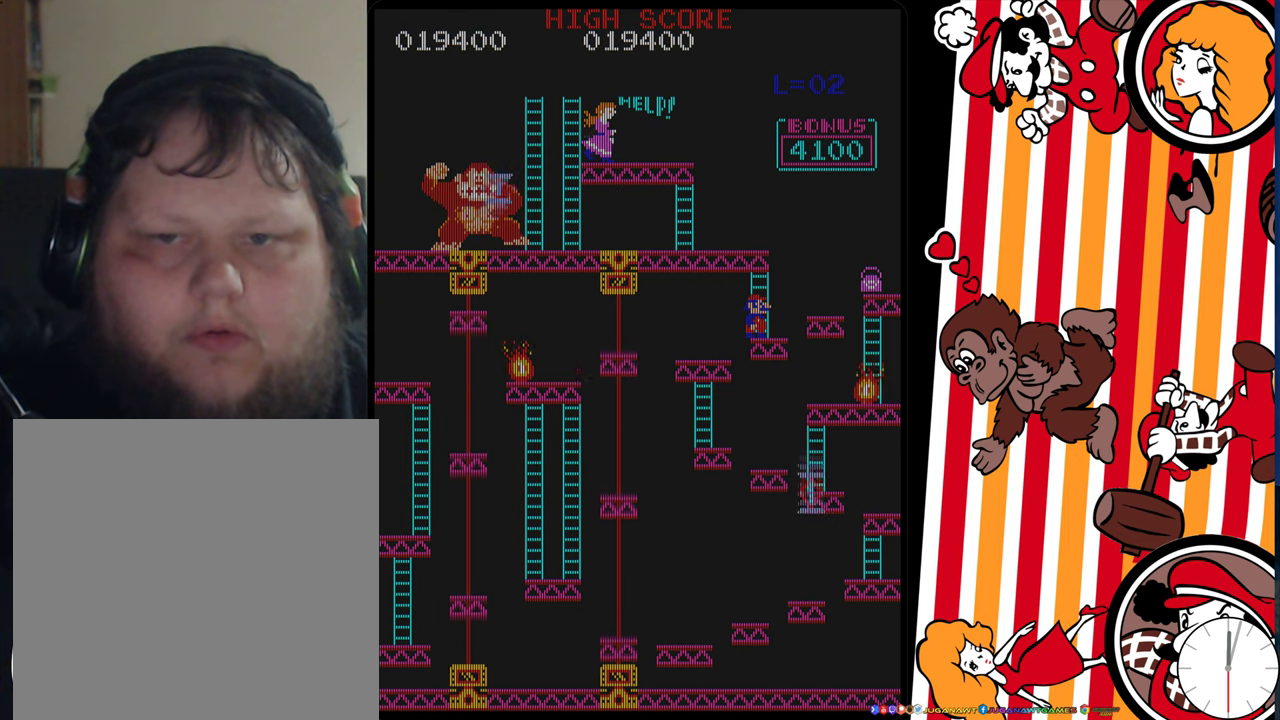
{"dt_ms": 500, "buttons": [], "events": []}
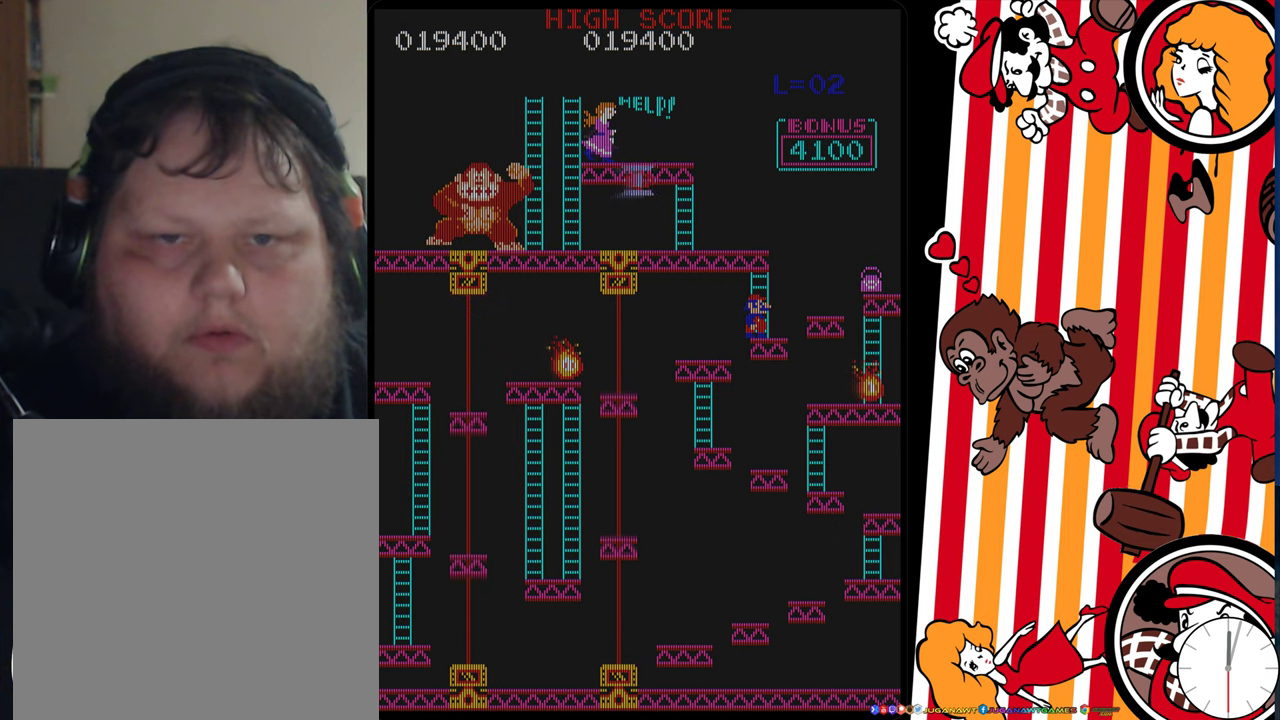
{"dt_ms": 500, "buttons": [], "events": []}
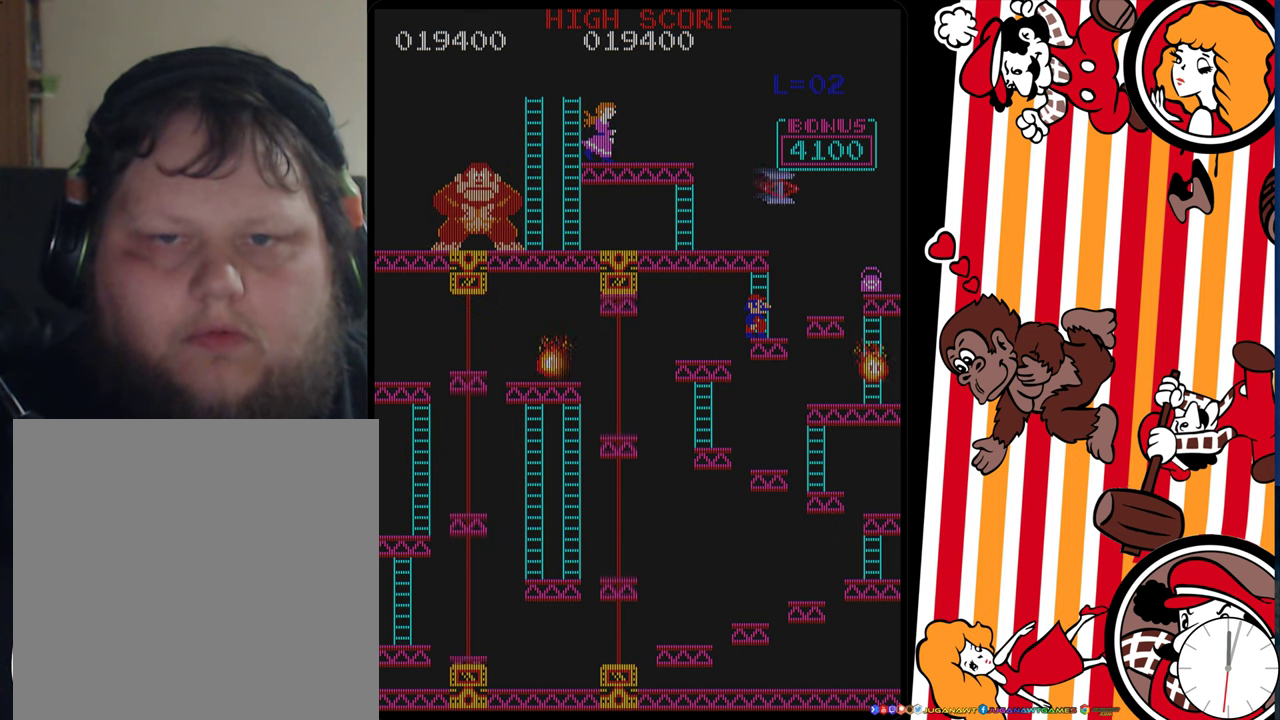
{"dt_ms": 500, "buttons": [], "events": [[334, "DPAD_RIGHT", "down"], [434, "DPAD_RIGHT", "up"]]}
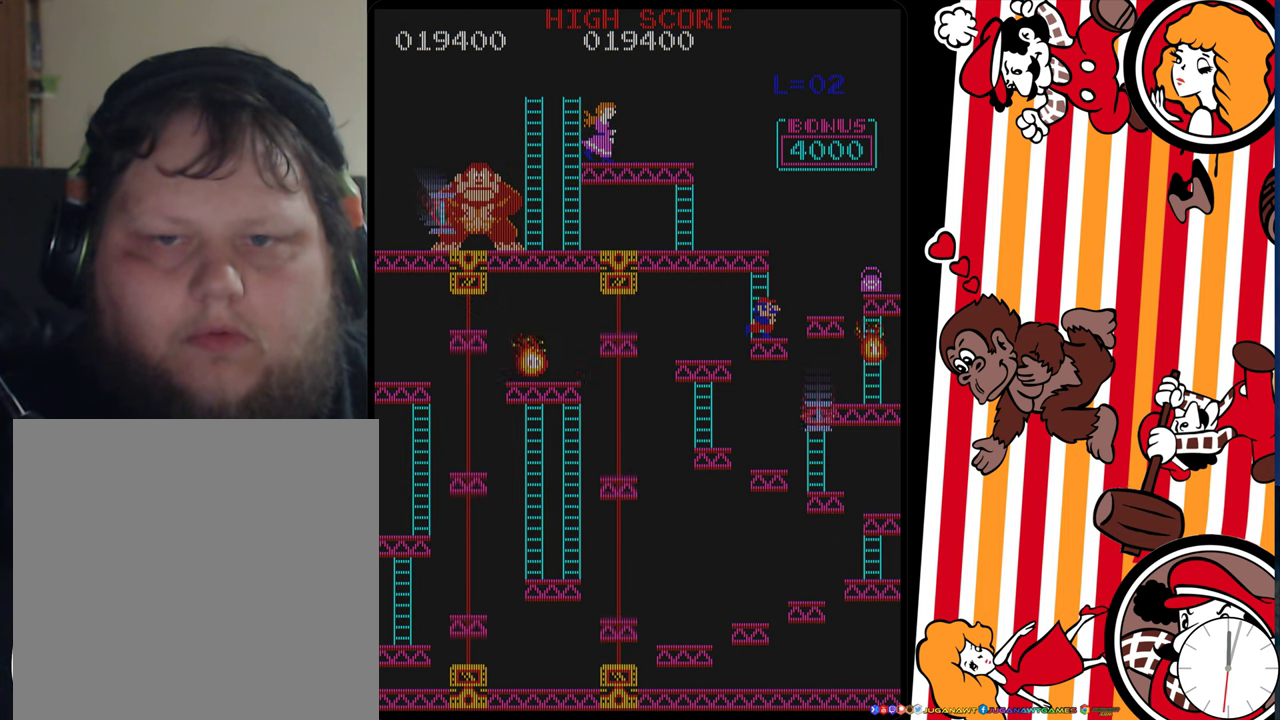
{"dt_ms": 500, "buttons": [], "events": []}
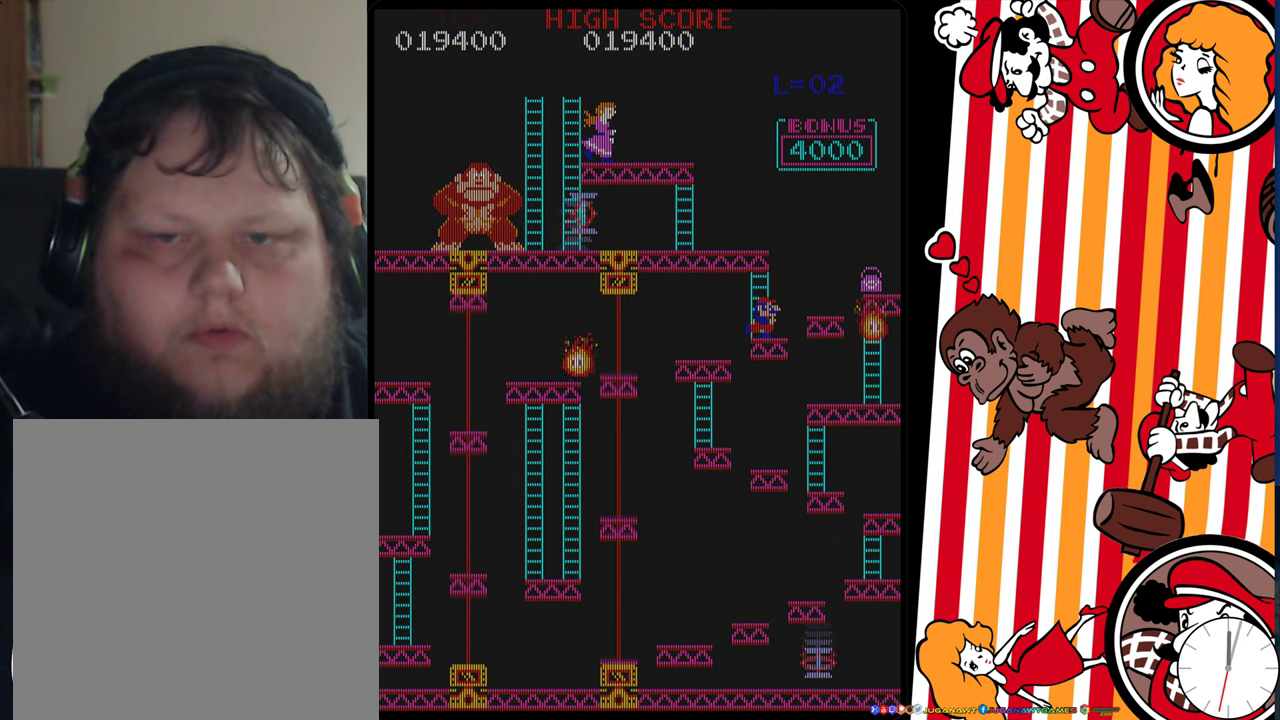
{"dt_ms": 500, "buttons": [], "events": []}
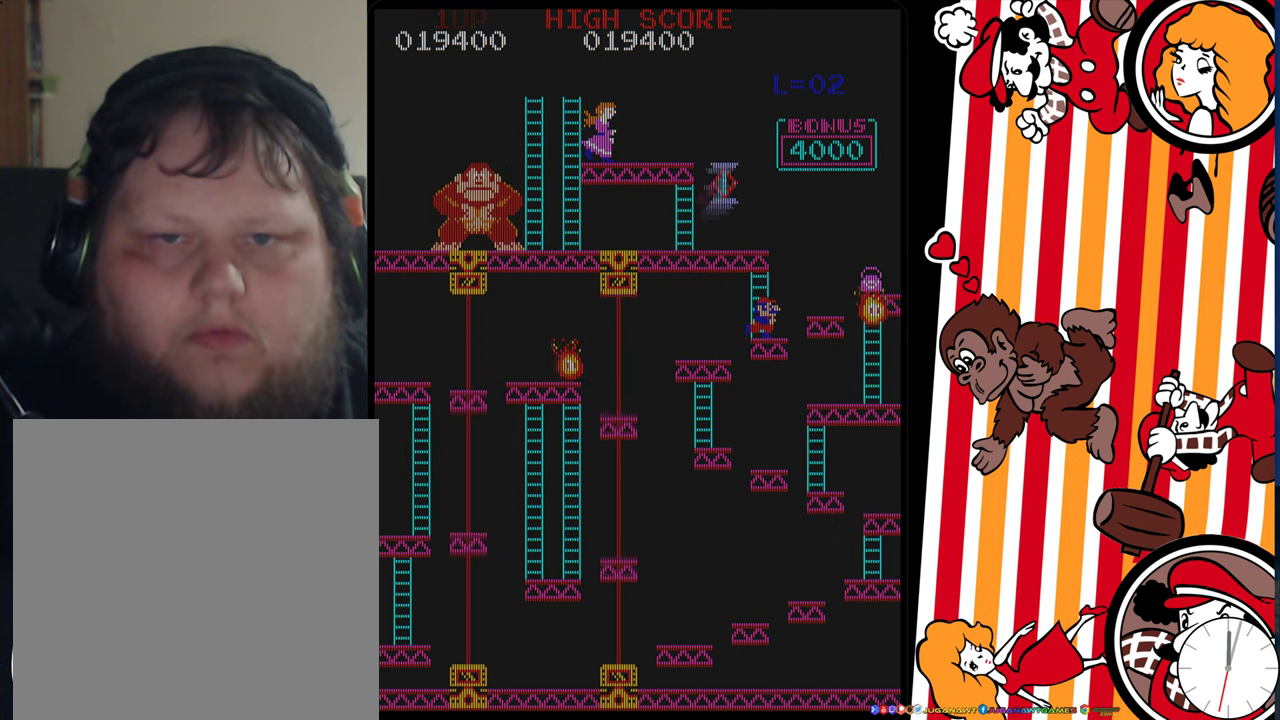
{"dt_ms": 500, "buttons": ["DPAD_UP"], "events": [[234, "DPAD_UP", "down"]]}
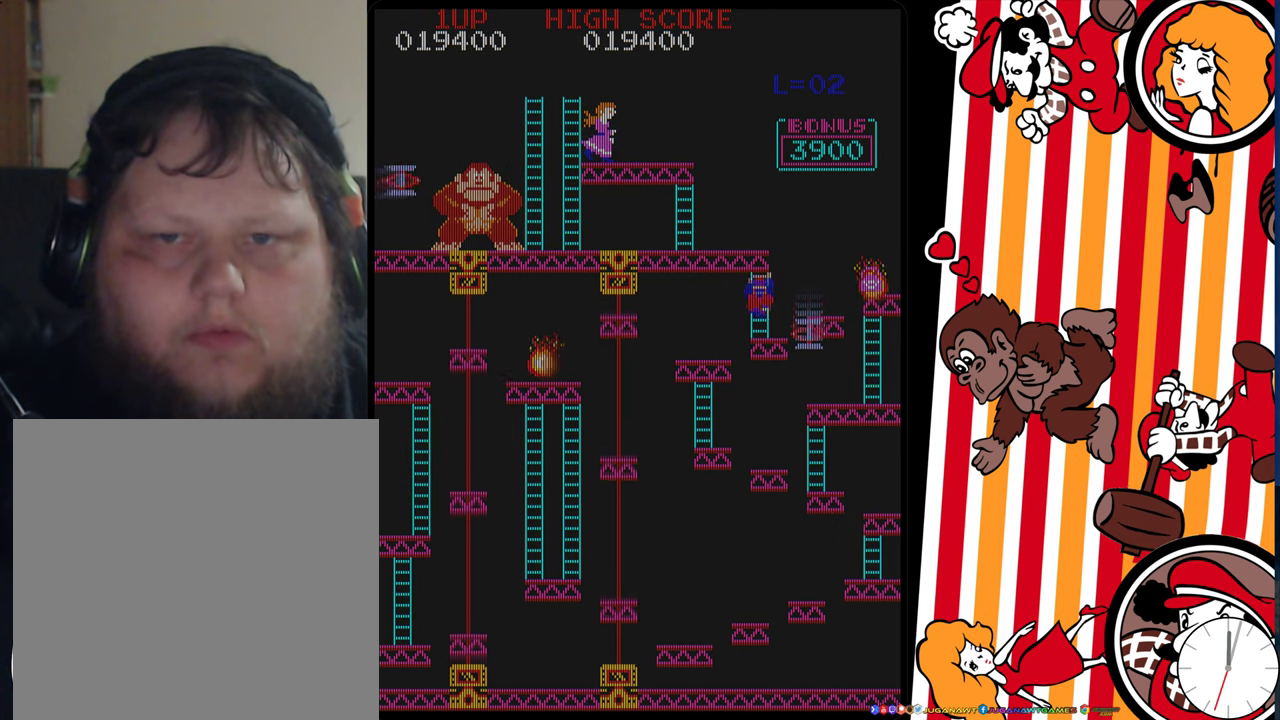
{"dt_ms": 500, "buttons": ["DPAD_UP"], "events": [[267, "DPAD_UP", "up"], [500, "DPAD_UP", "down"]]}
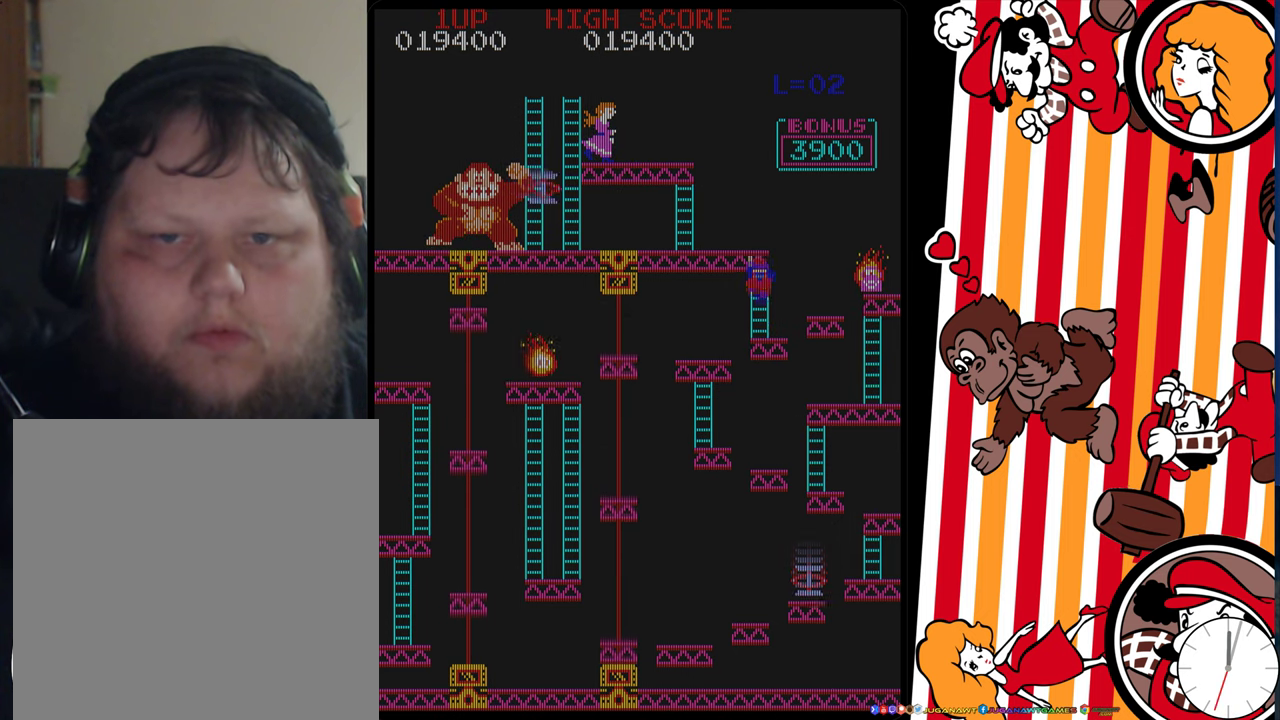
{"dt_ms": 500, "buttons": [], "events": [[117, "DPAD_UP", "up"]]}
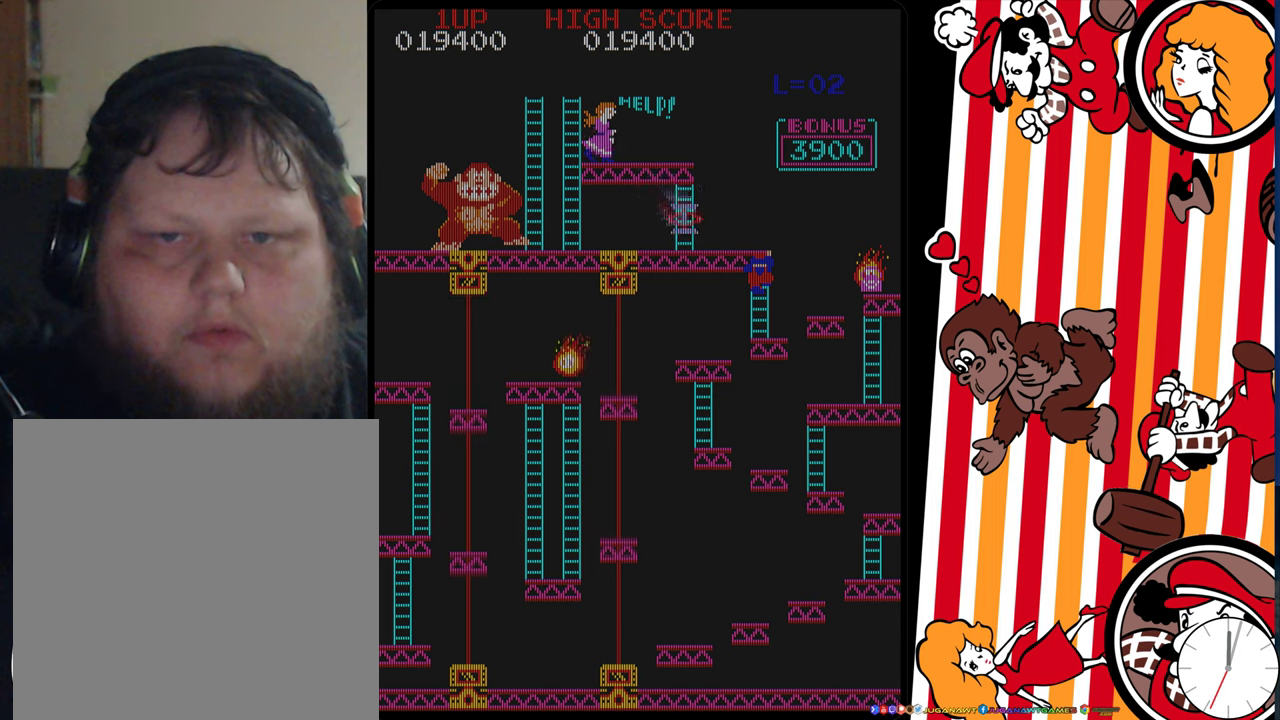
{"dt_ms": 500, "buttons": [], "events": []}
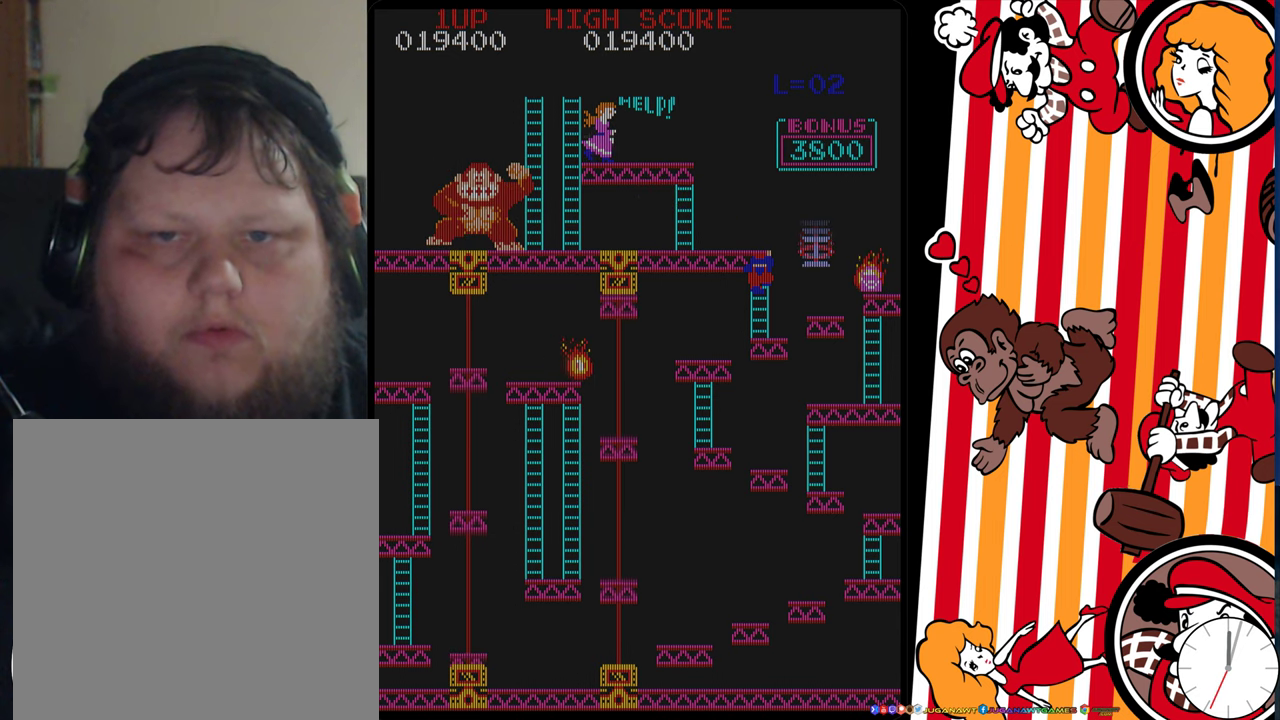
{"dt_ms": 500, "buttons": [], "events": []}
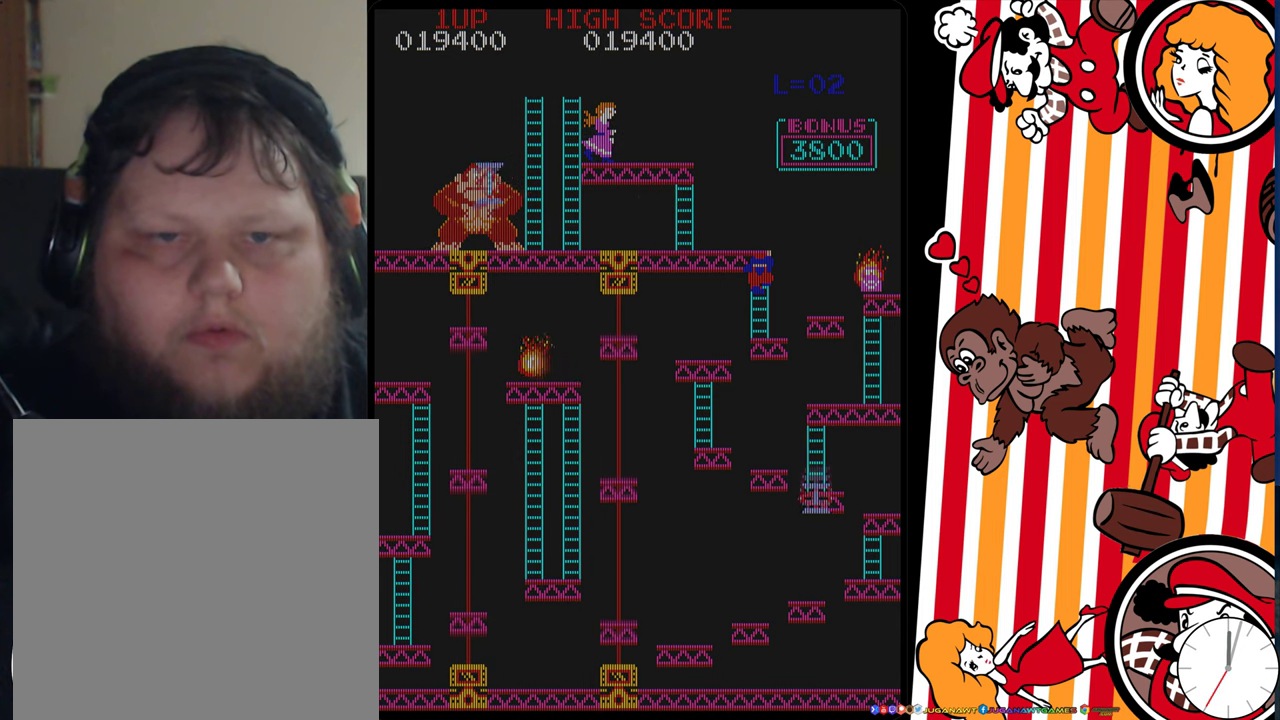
{"dt_ms": 500, "buttons": [], "events": []}
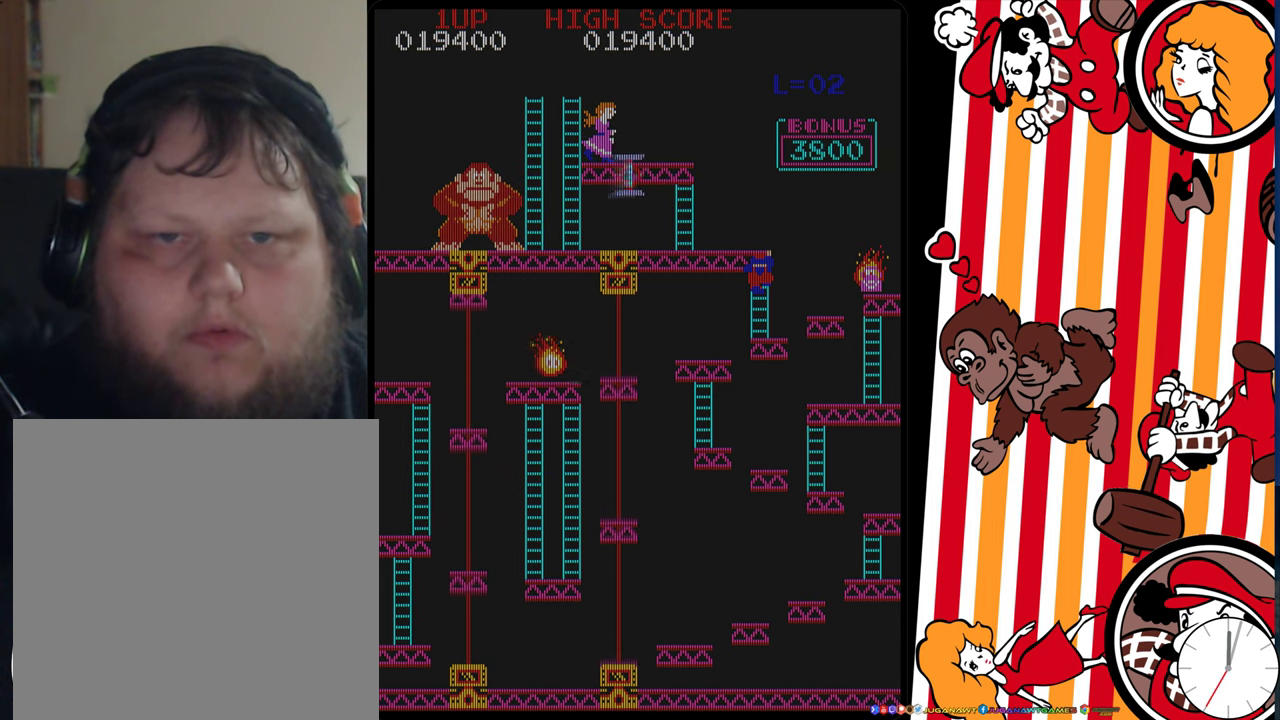
{"dt_ms": 600, "buttons": ["DPAD_UP"], "events": [[533, "DPAD_UP", "down"]]}
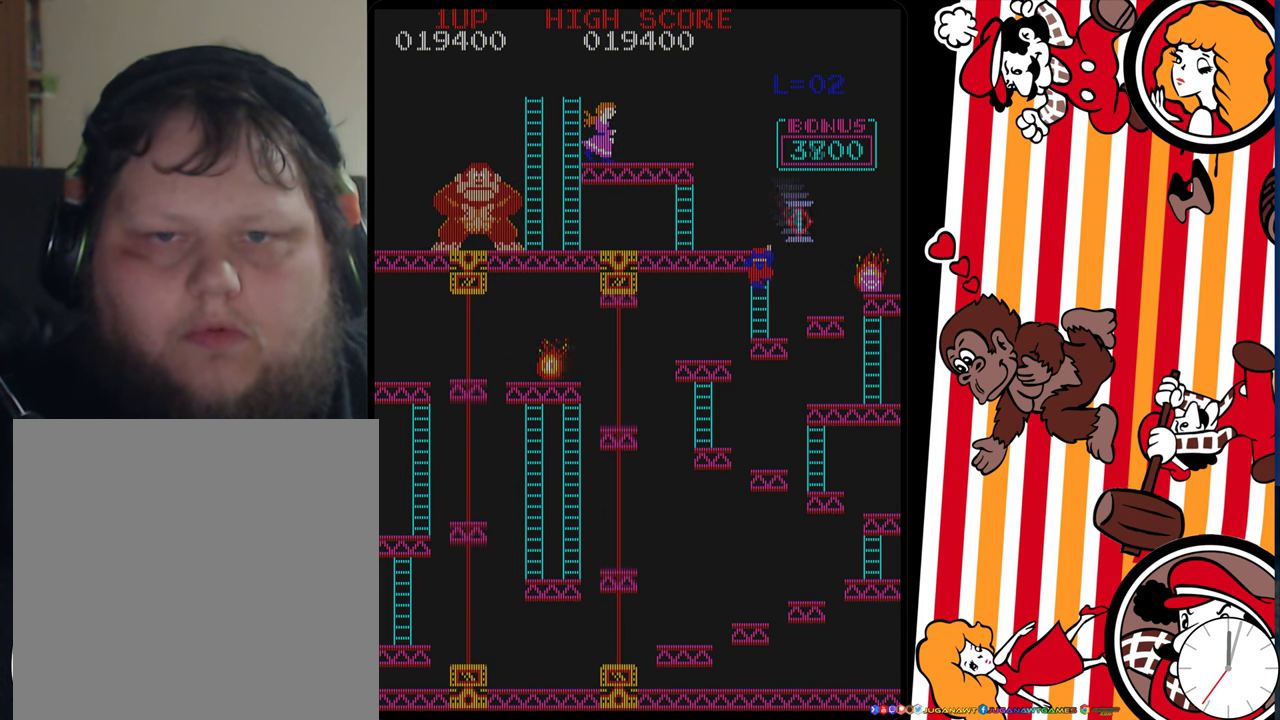
{"dt_ms": 400, "buttons": ["DPAD_UP"], "events": []}
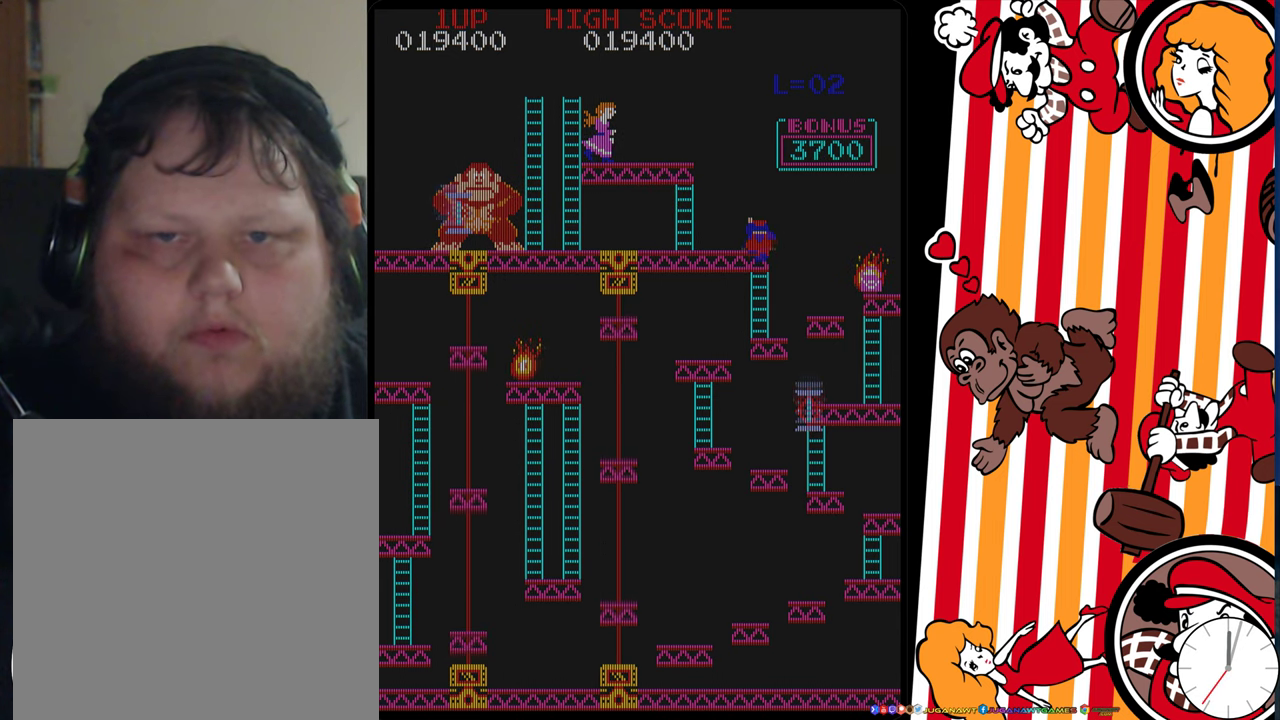
{"dt_ms": 600, "buttons": [], "events": [[300, "DPAD_LEFT", "down"], [400, "DPAD_UP", "up"], [583, "DPAD_LEFT", "up"]]}
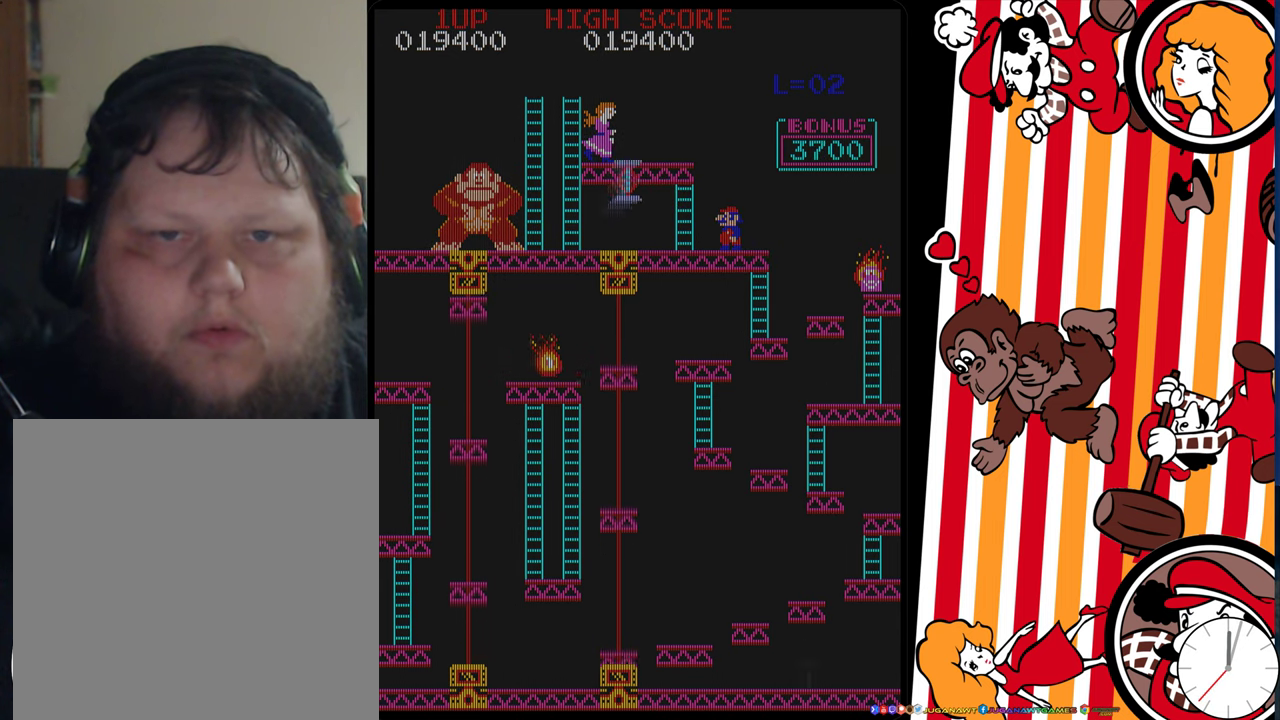
{"dt_ms": 400, "buttons": ["DPAD_LEFT"], "events": [[166, "DPAD_LEFT", "down"]]}
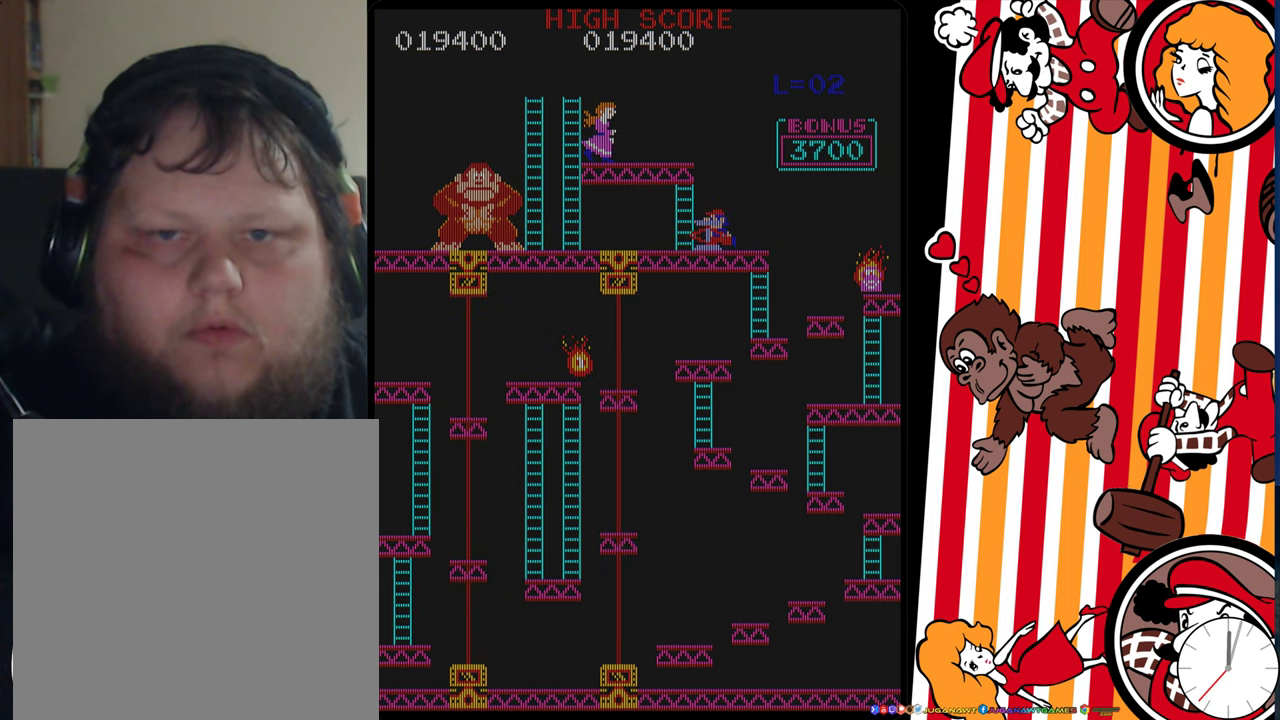
{"dt_ms": 700, "buttons": [], "events": [[333, "DPAD_LEFT", "up"]]}